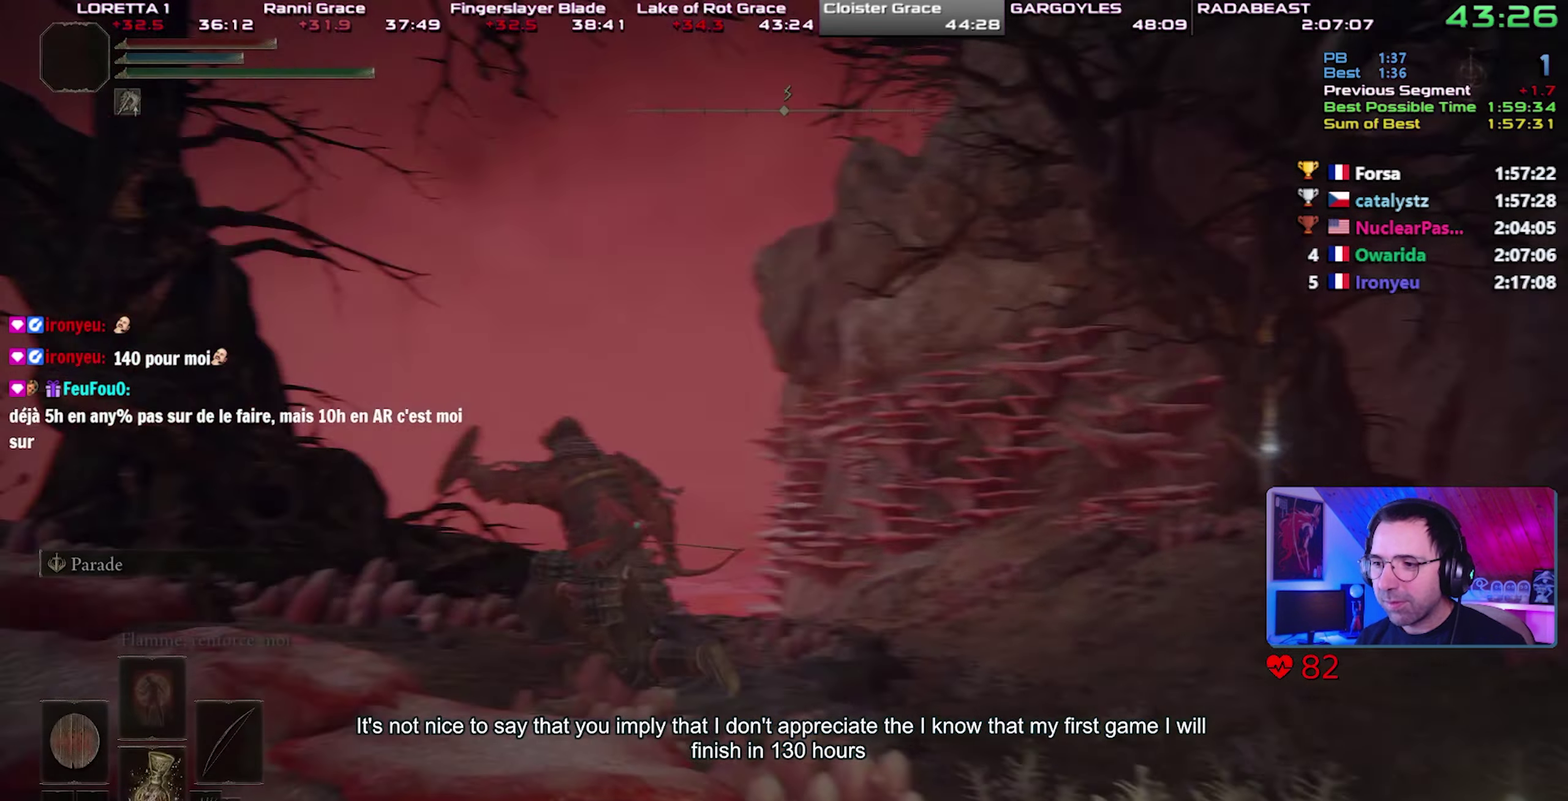
Gameplay with a controller (PlayStation layout); each line is a JSON object with the inputs held at the frame after it. "events" lists button and stick changes between this image and that frame as [ms after this image, input, new state], when the widget could be followed in between. This document gives stick clicks only as held states, not as events. Not read: L1 R1 left_stick.
{"buttons": ["CIRCLE"], "right_stick": "center", "events": []}
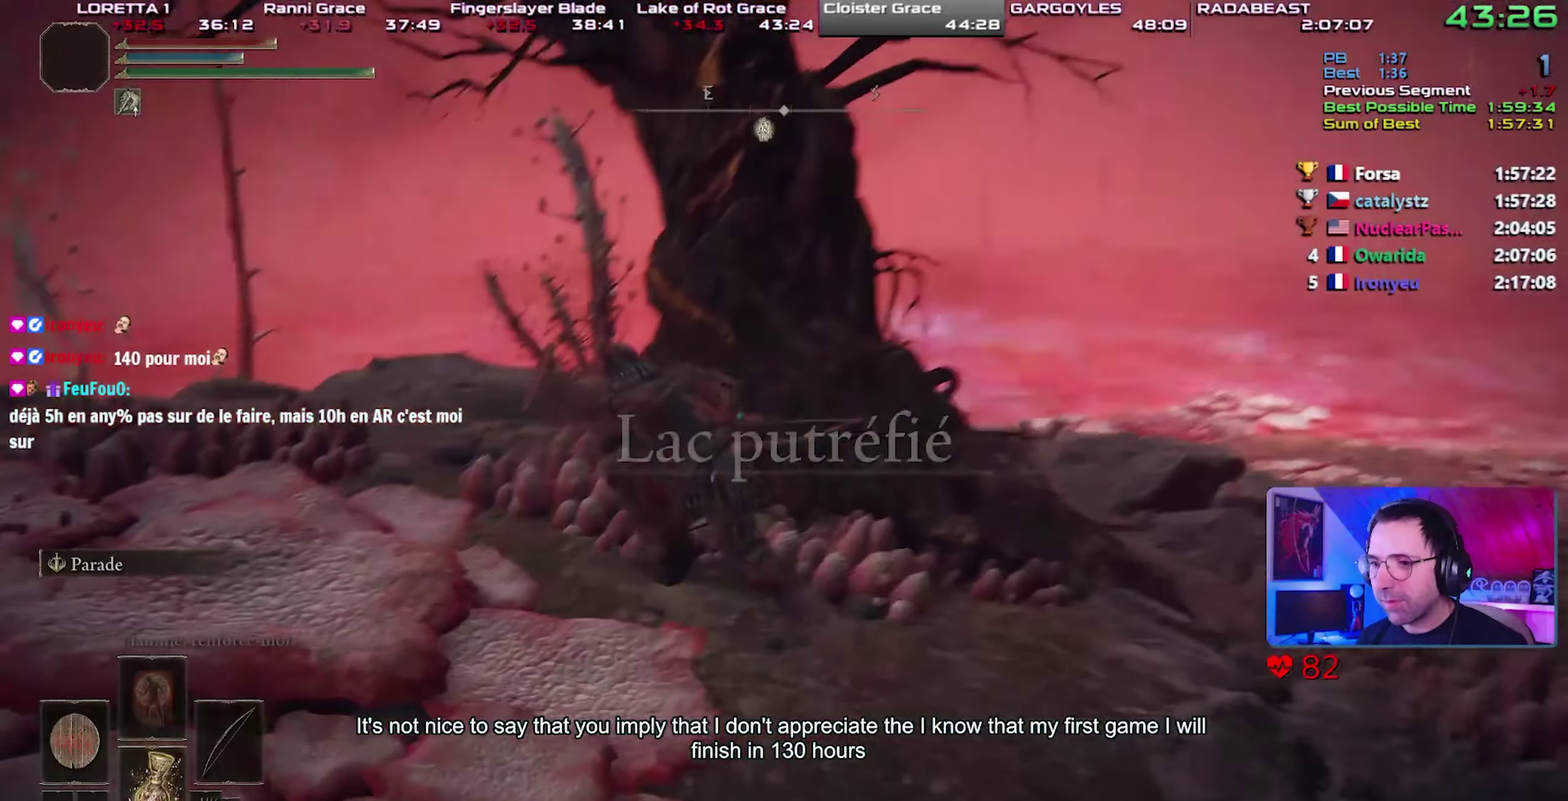
{"buttons": ["CIRCLE"], "right_stick": "center", "events": []}
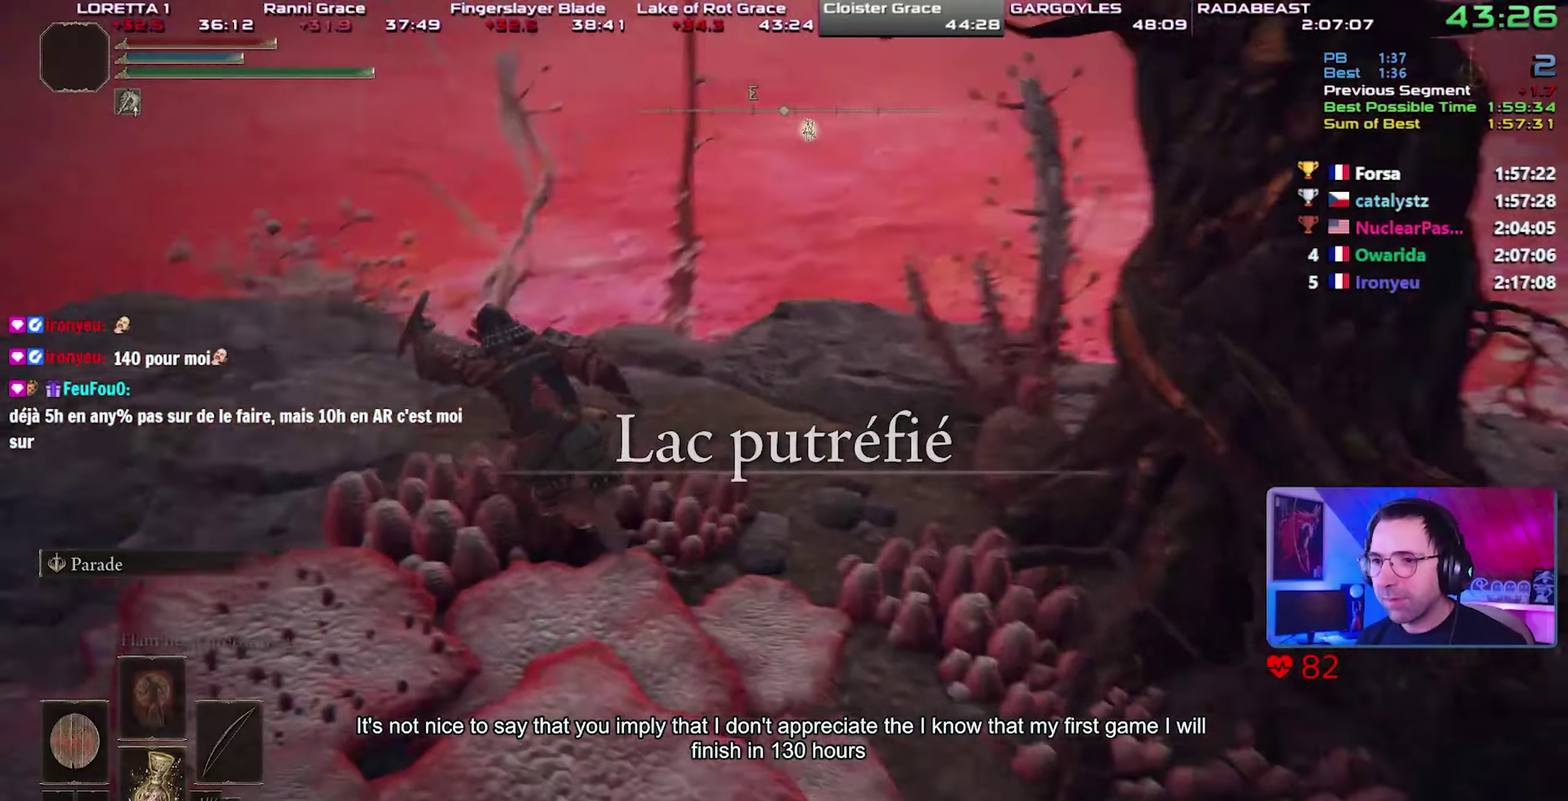
{"buttons": ["CIRCLE"], "right_stick": "center", "events": []}
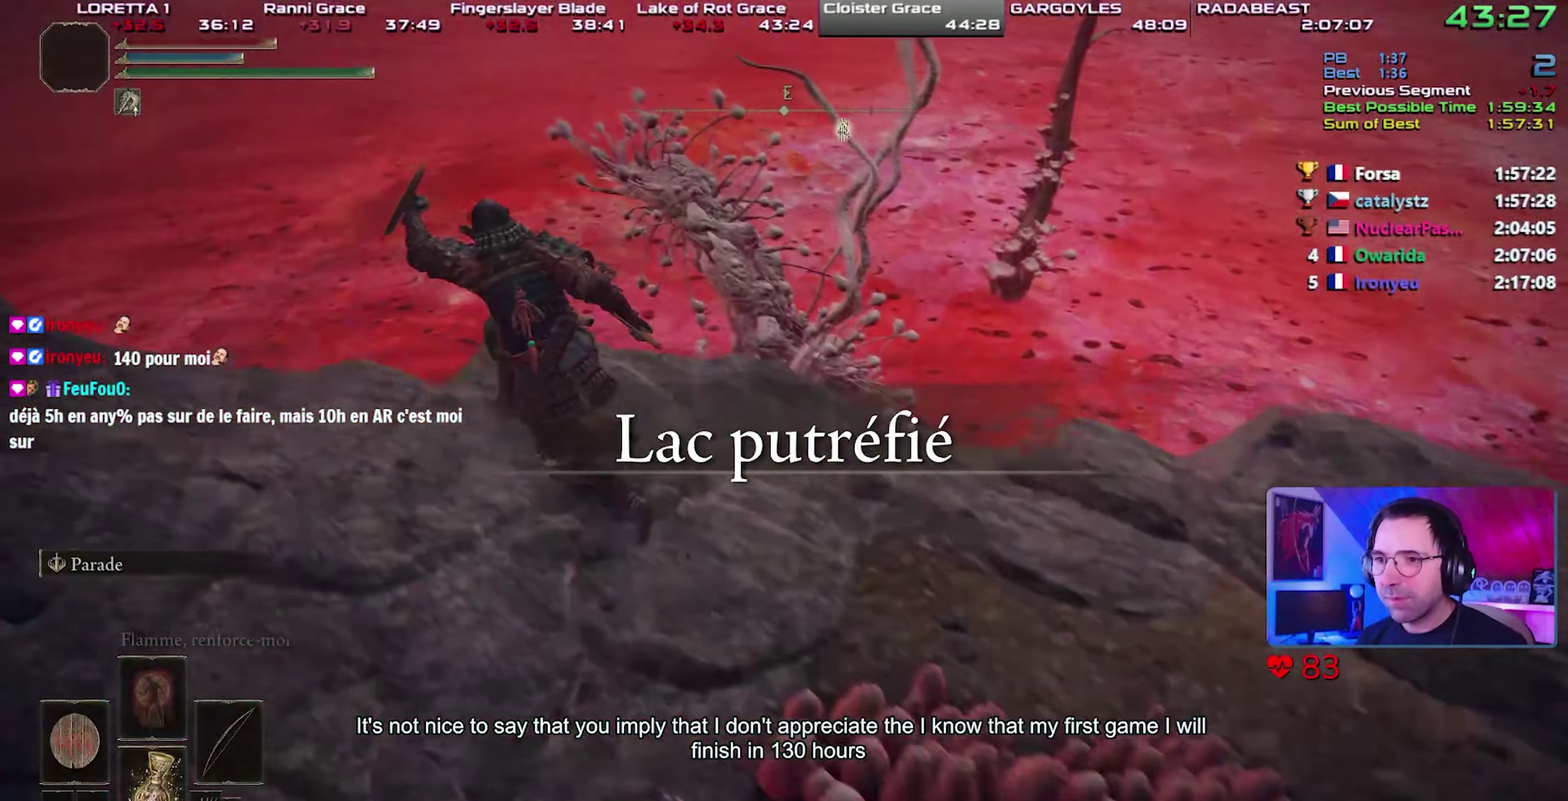
{"buttons": ["CIRCLE"], "right_stick": "center", "events": []}
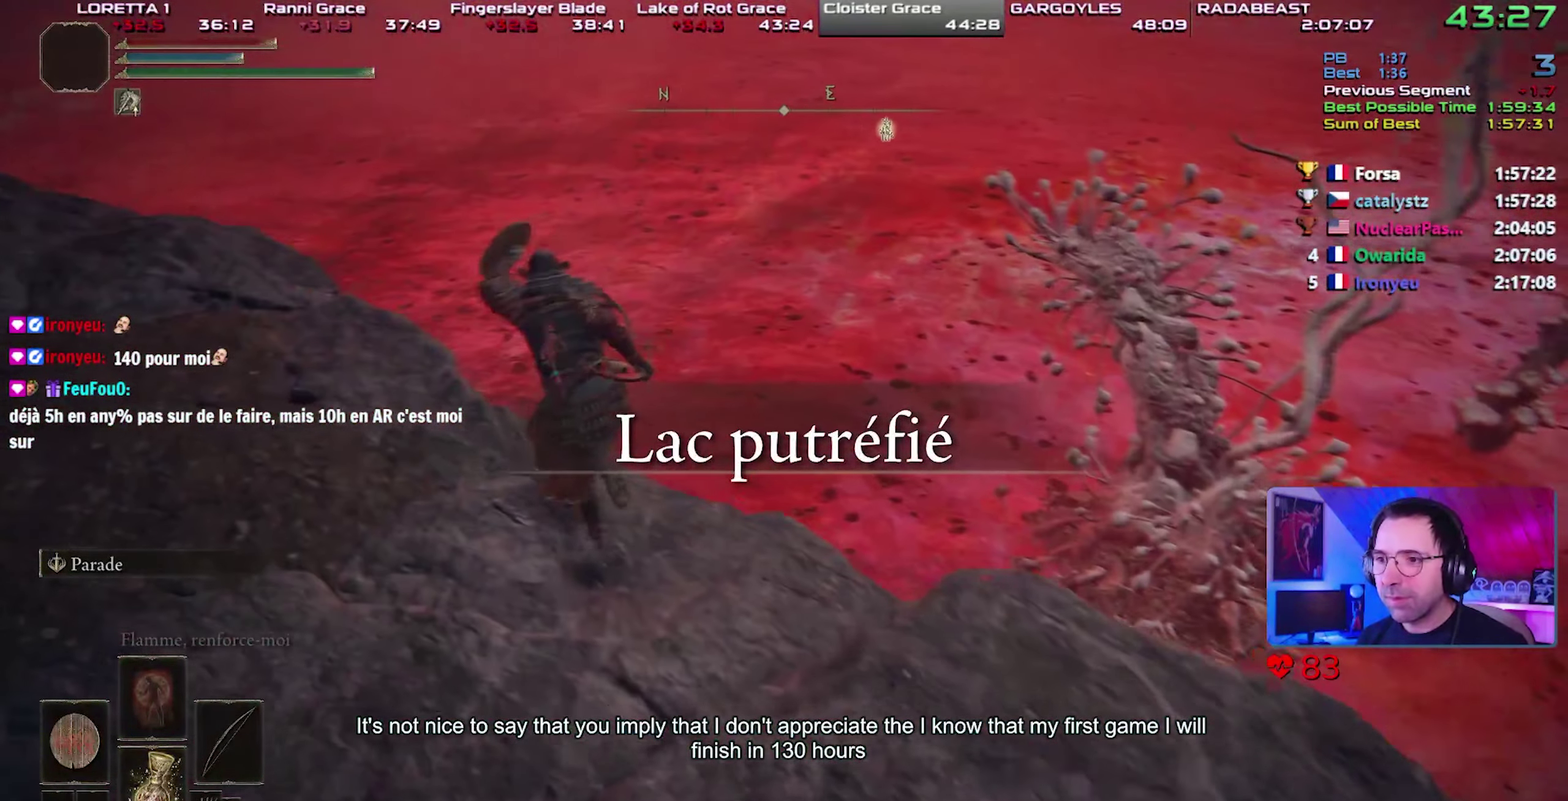
{"buttons": ["CIRCLE"], "right_stick": "center", "events": [[17, "CROSS", "down"], [433, "CROSS", "up"]]}
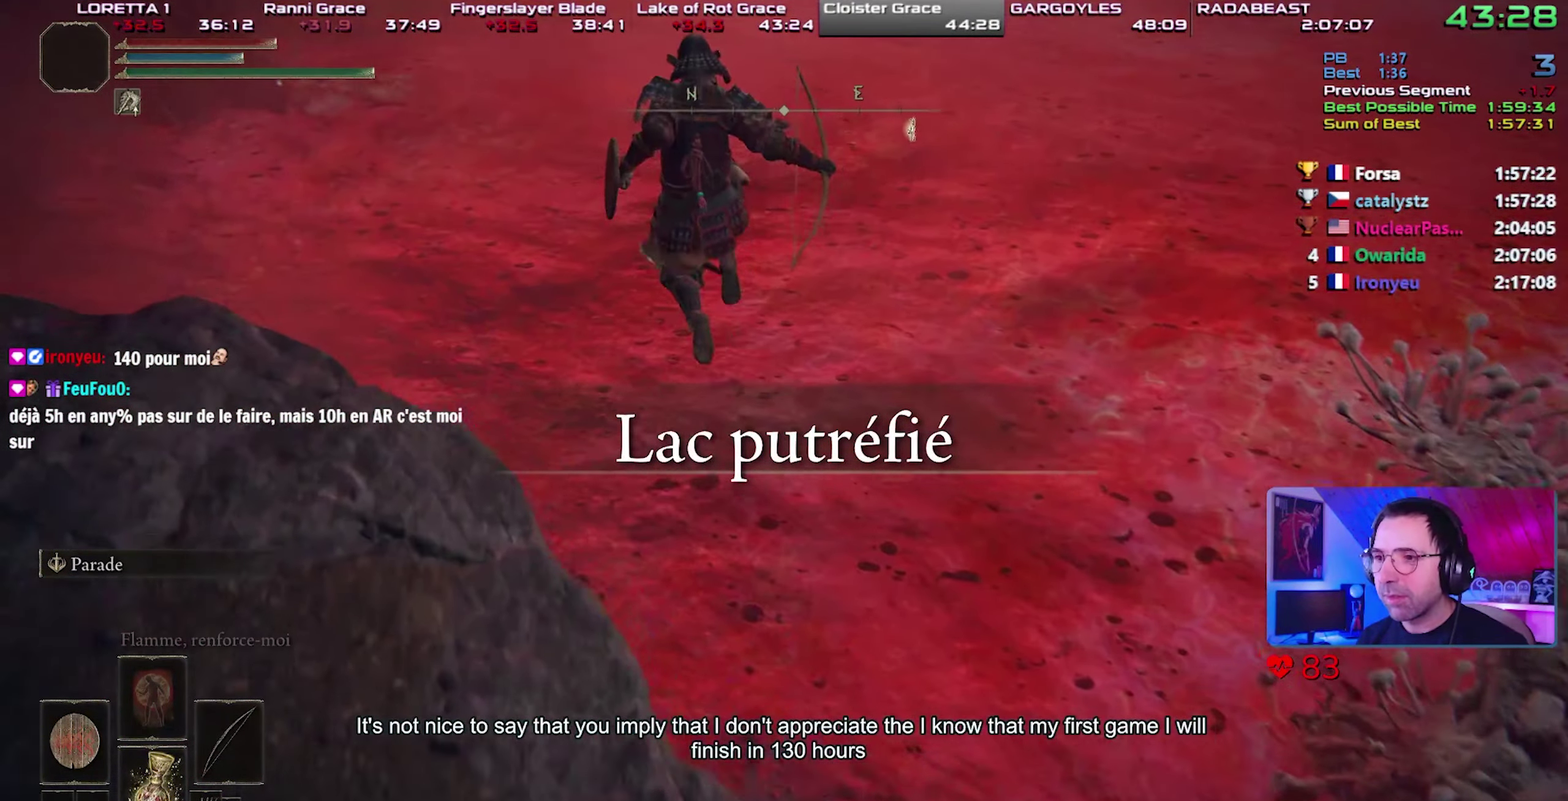
{"buttons": ["CIRCLE"], "right_stick": "down-left", "events": [[350, "right_stick", "down-left"]]}
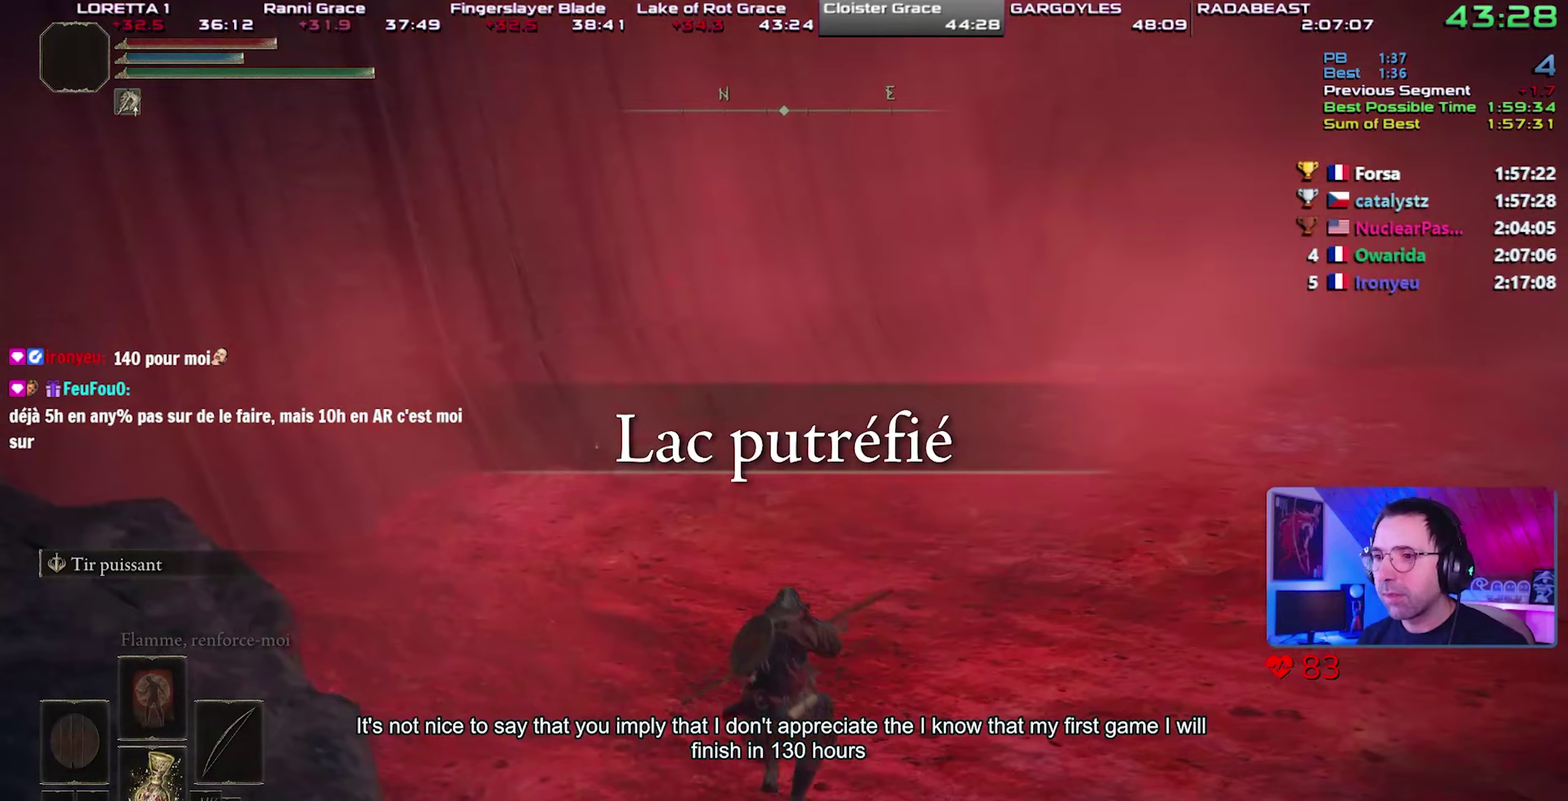
{"buttons": ["CIRCLE"], "right_stick": "center", "events": [[17, "right_stick", "center"]]}
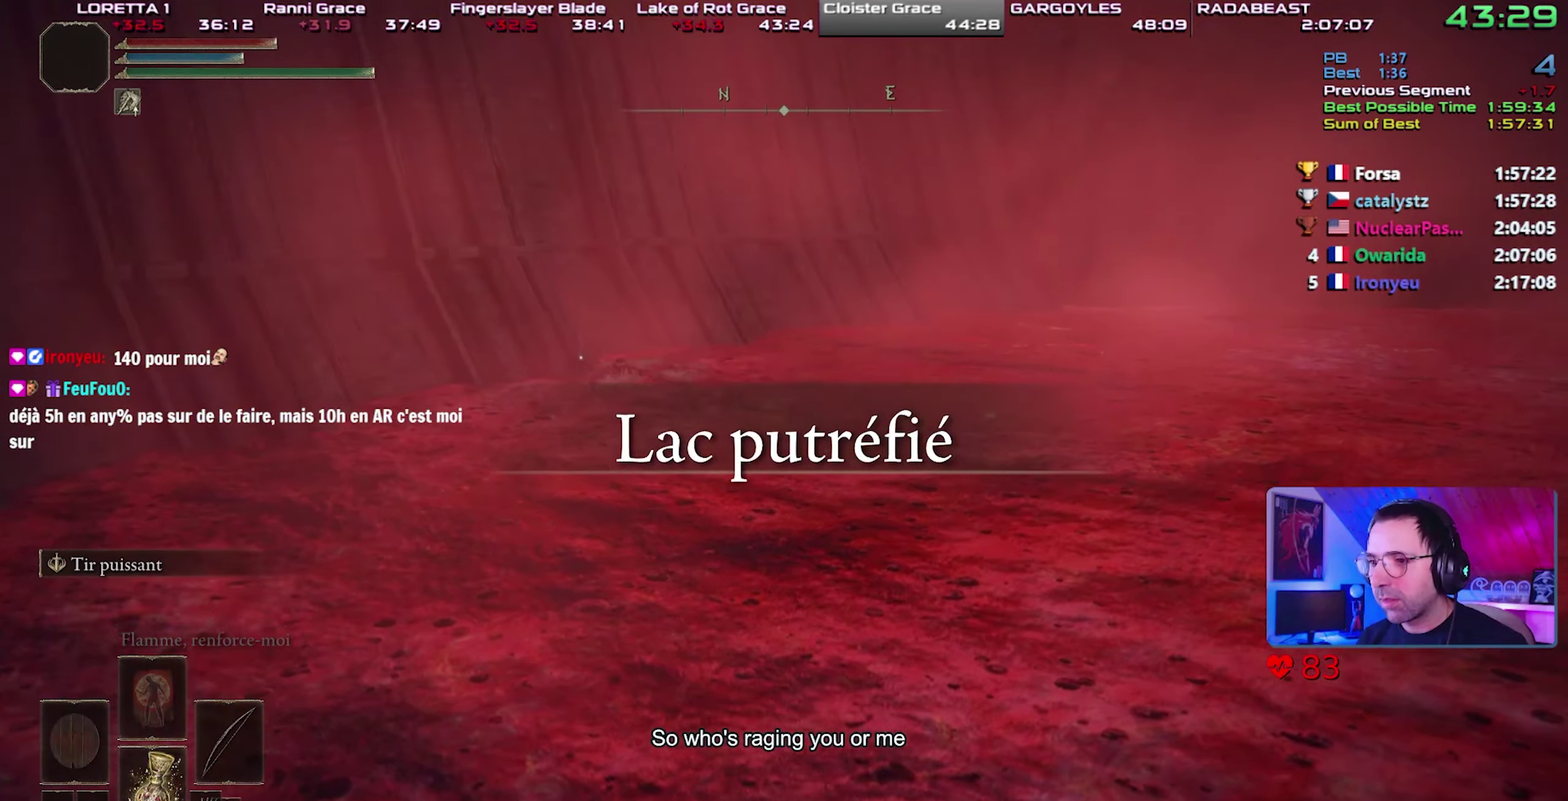
{"buttons": ["CIRCLE"], "right_stick": "center", "events": []}
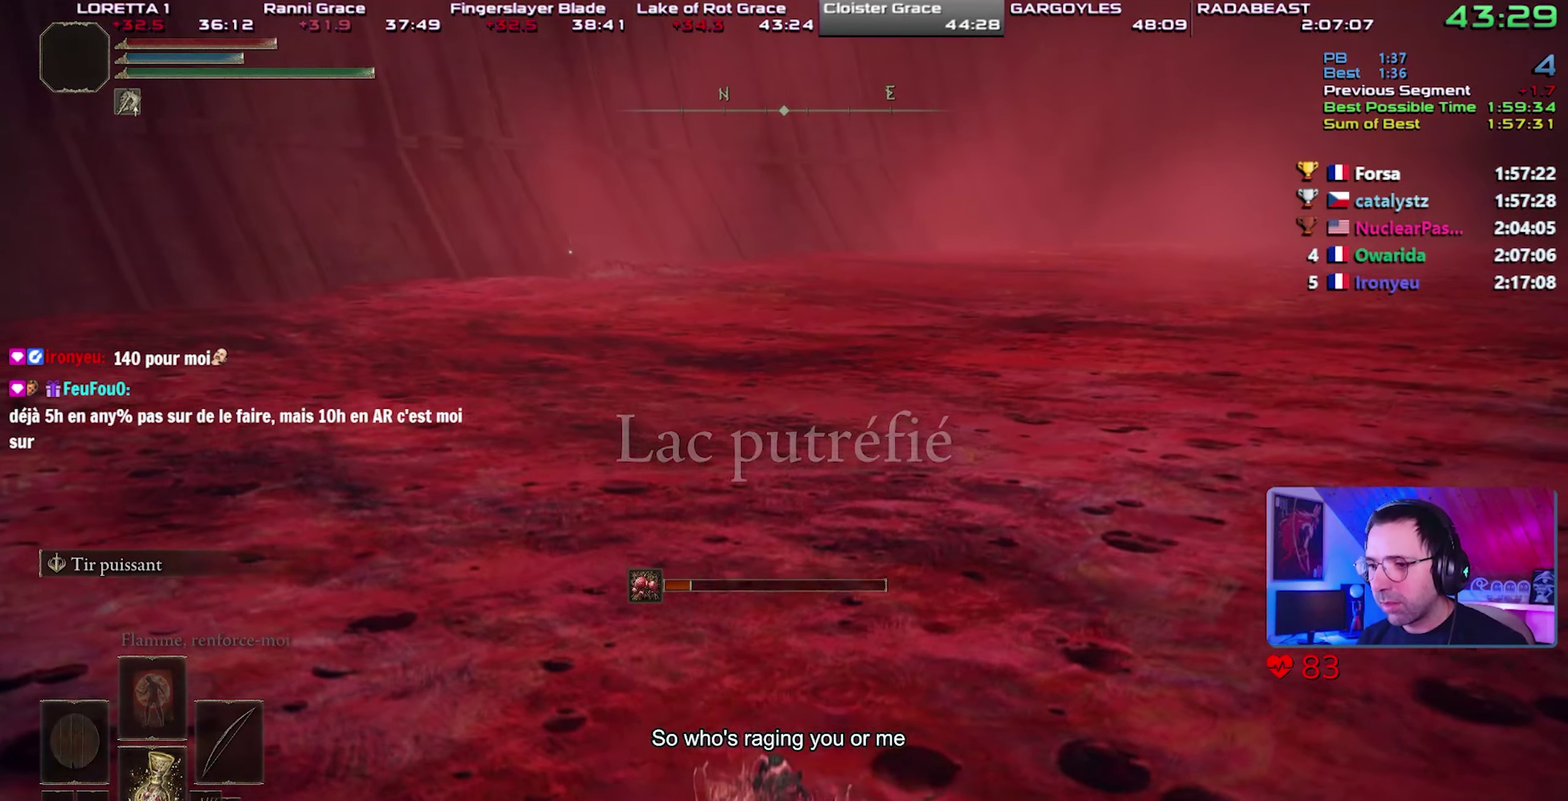
{"buttons": ["CIRCLE"], "right_stick": "center", "events": []}
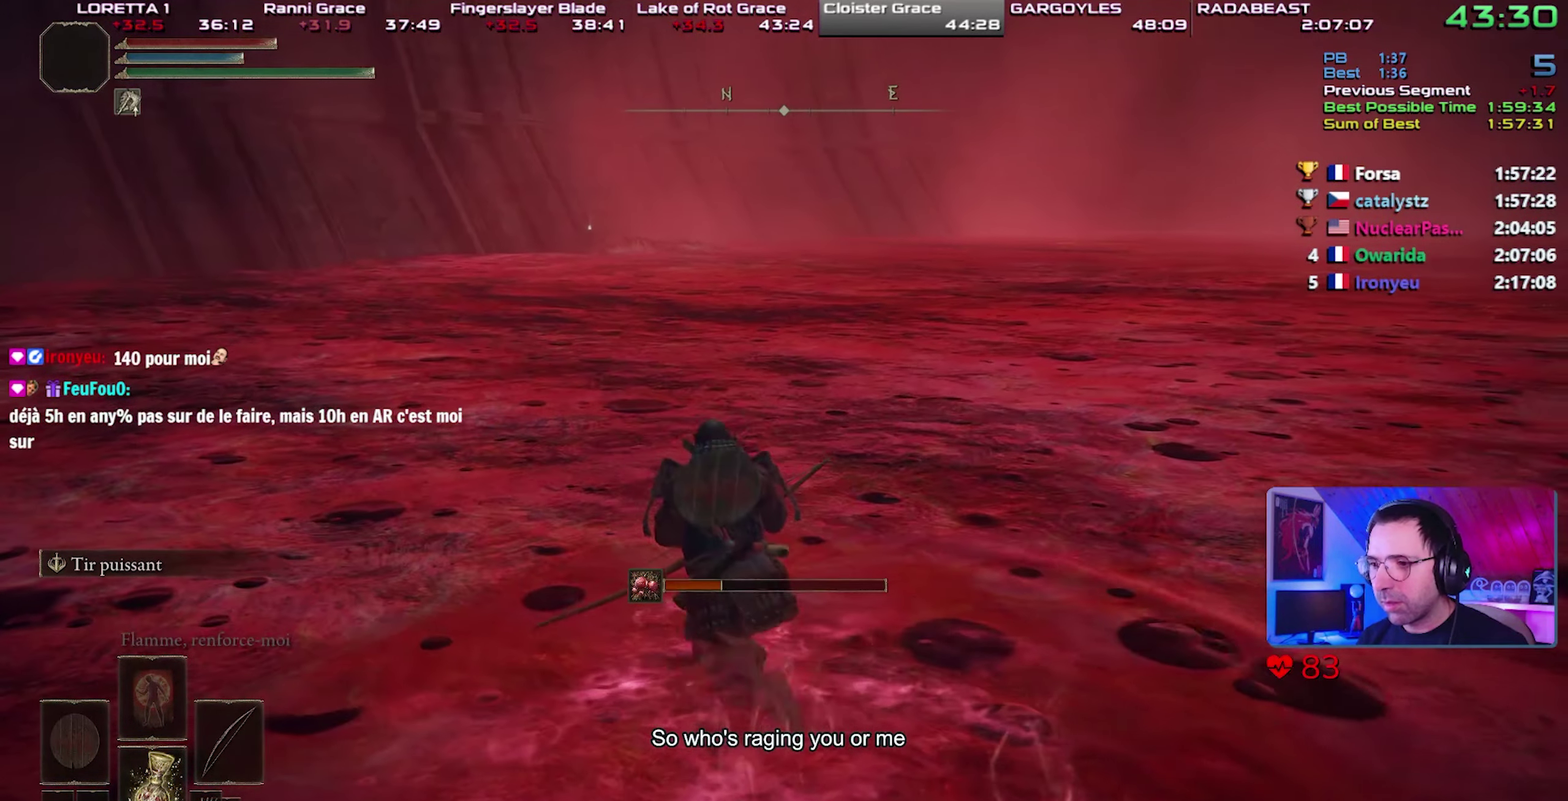
{"buttons": ["CIRCLE"], "right_stick": "center", "events": [[133, "TRIANGLE", "down"], [417, "TRIANGLE", "up"]]}
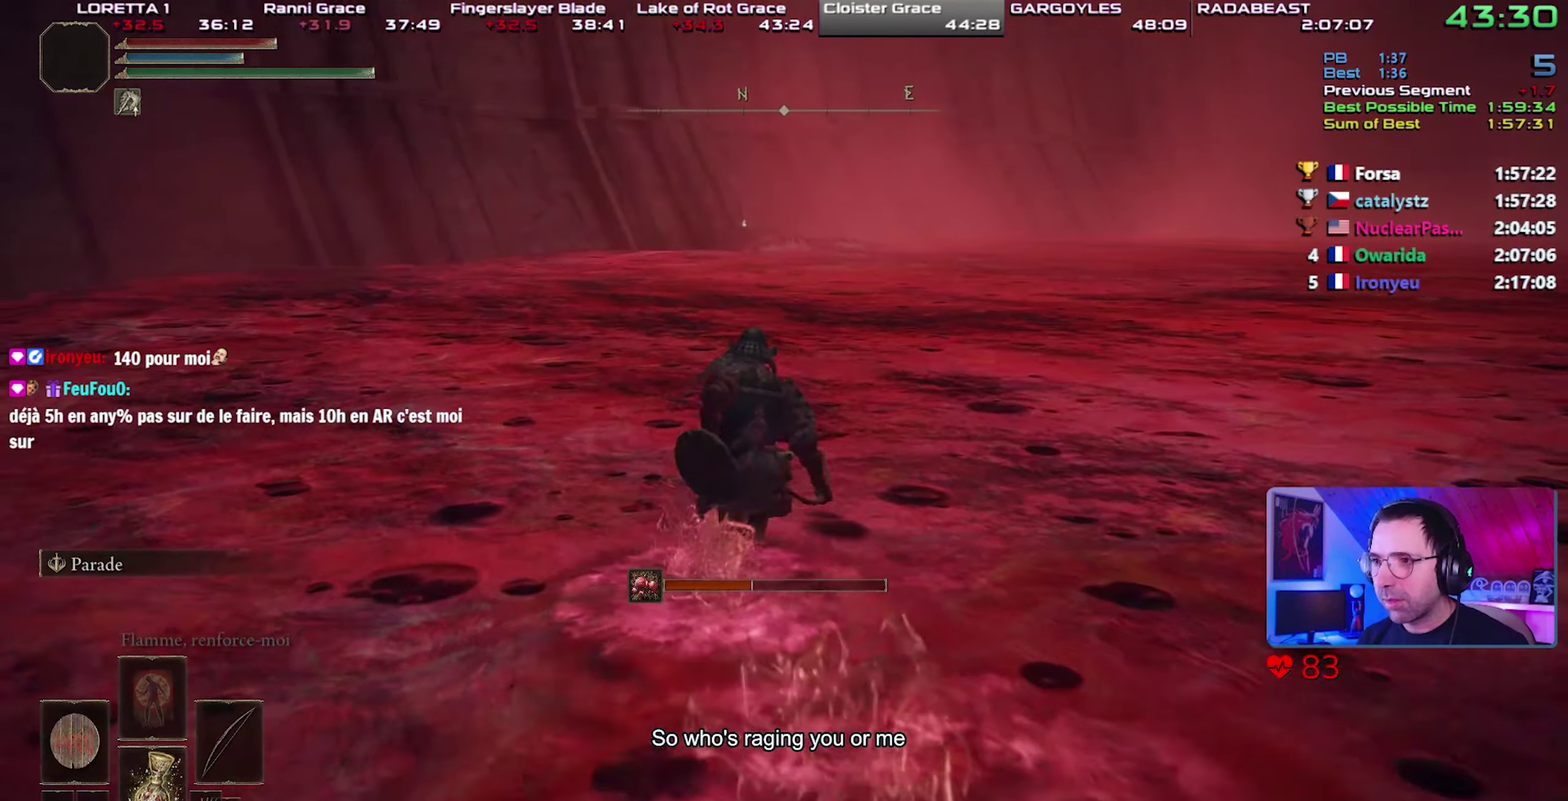
{"buttons": ["CIRCLE"], "right_stick": "center", "events": []}
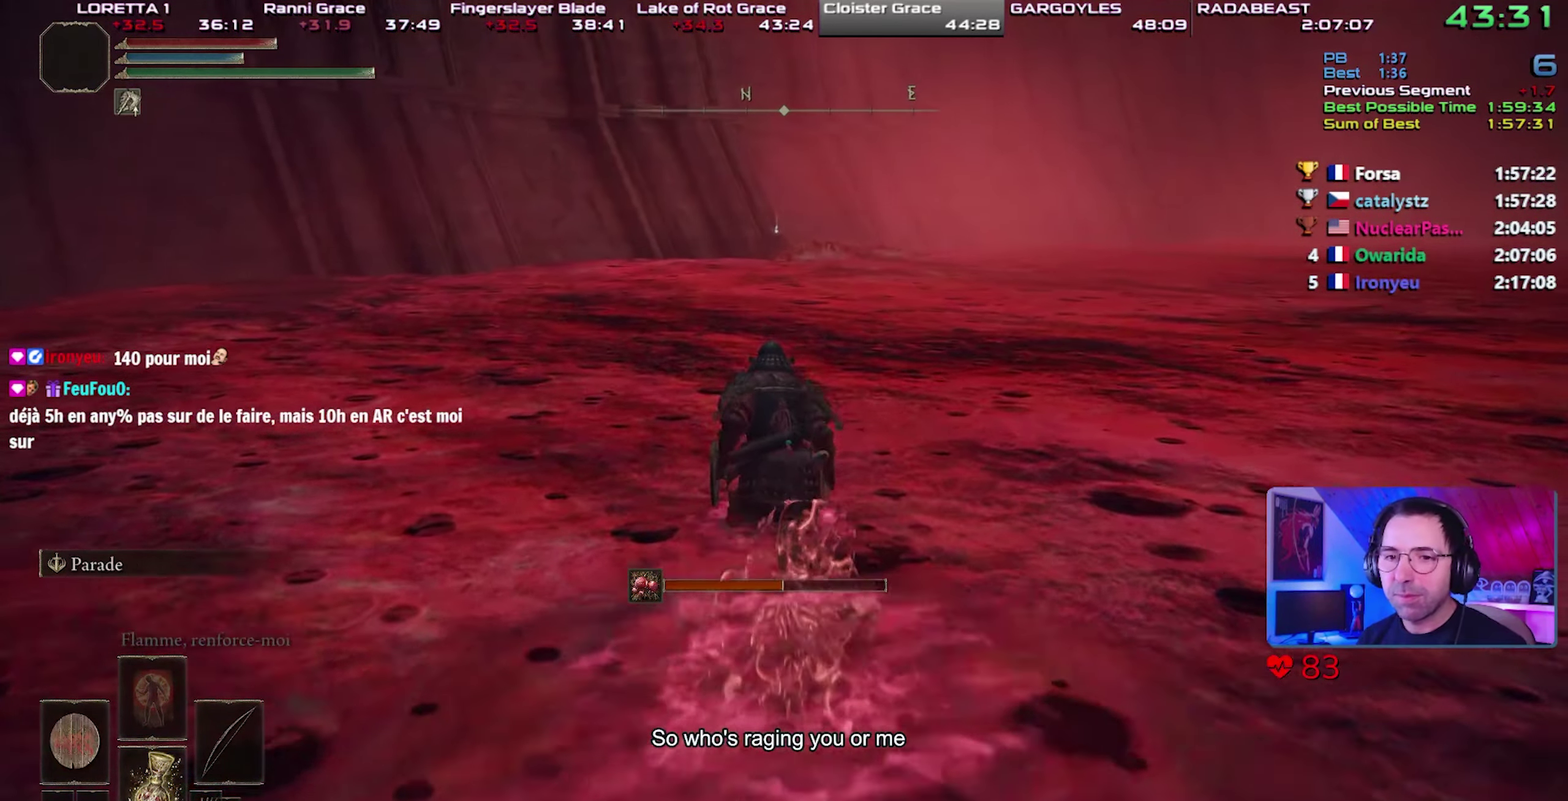
{"buttons": ["CIRCLE"], "right_stick": "center", "events": []}
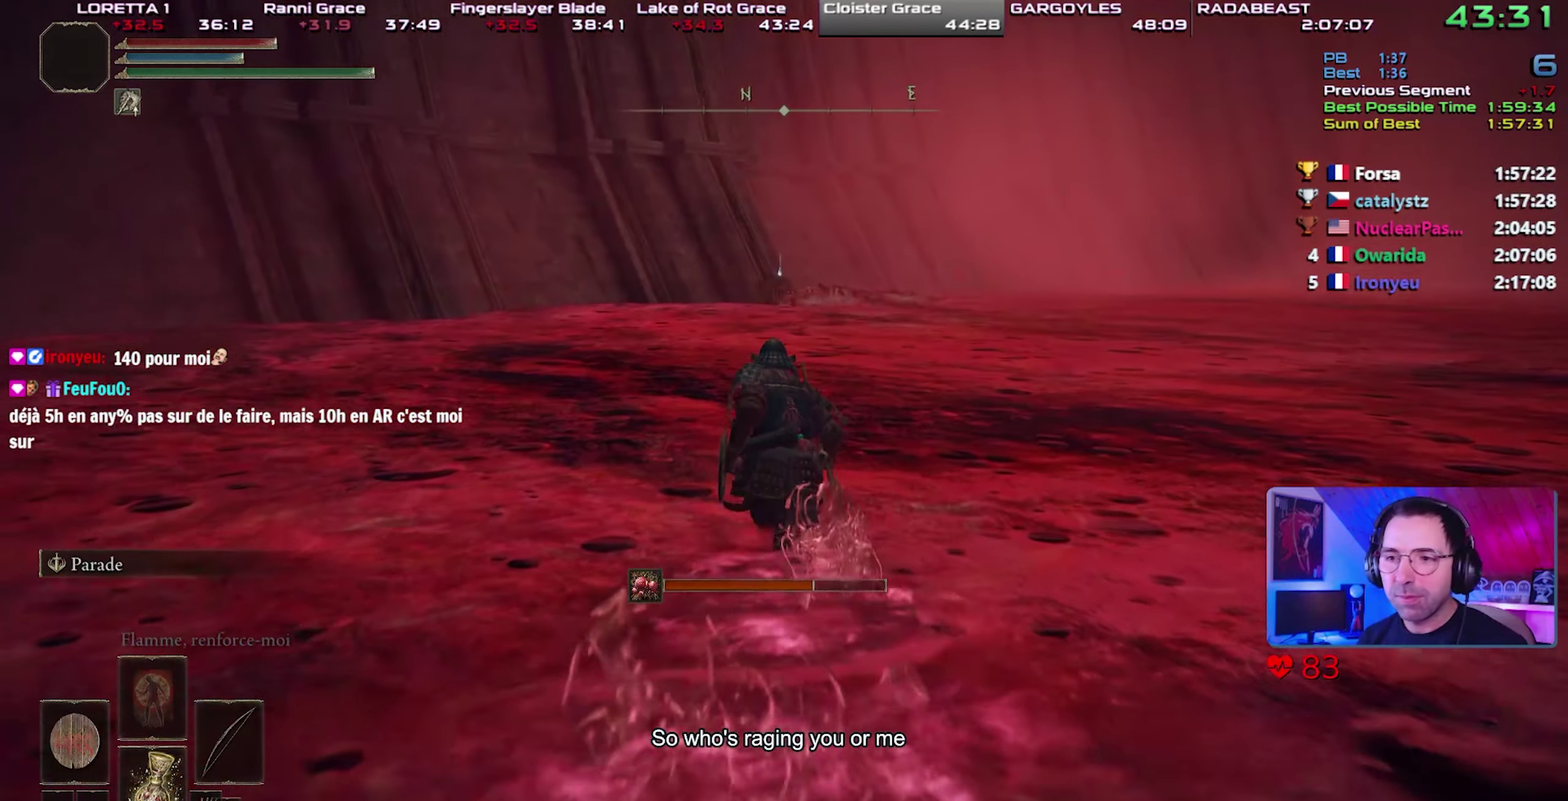
{"buttons": ["CIRCLE"], "right_stick": "center", "events": []}
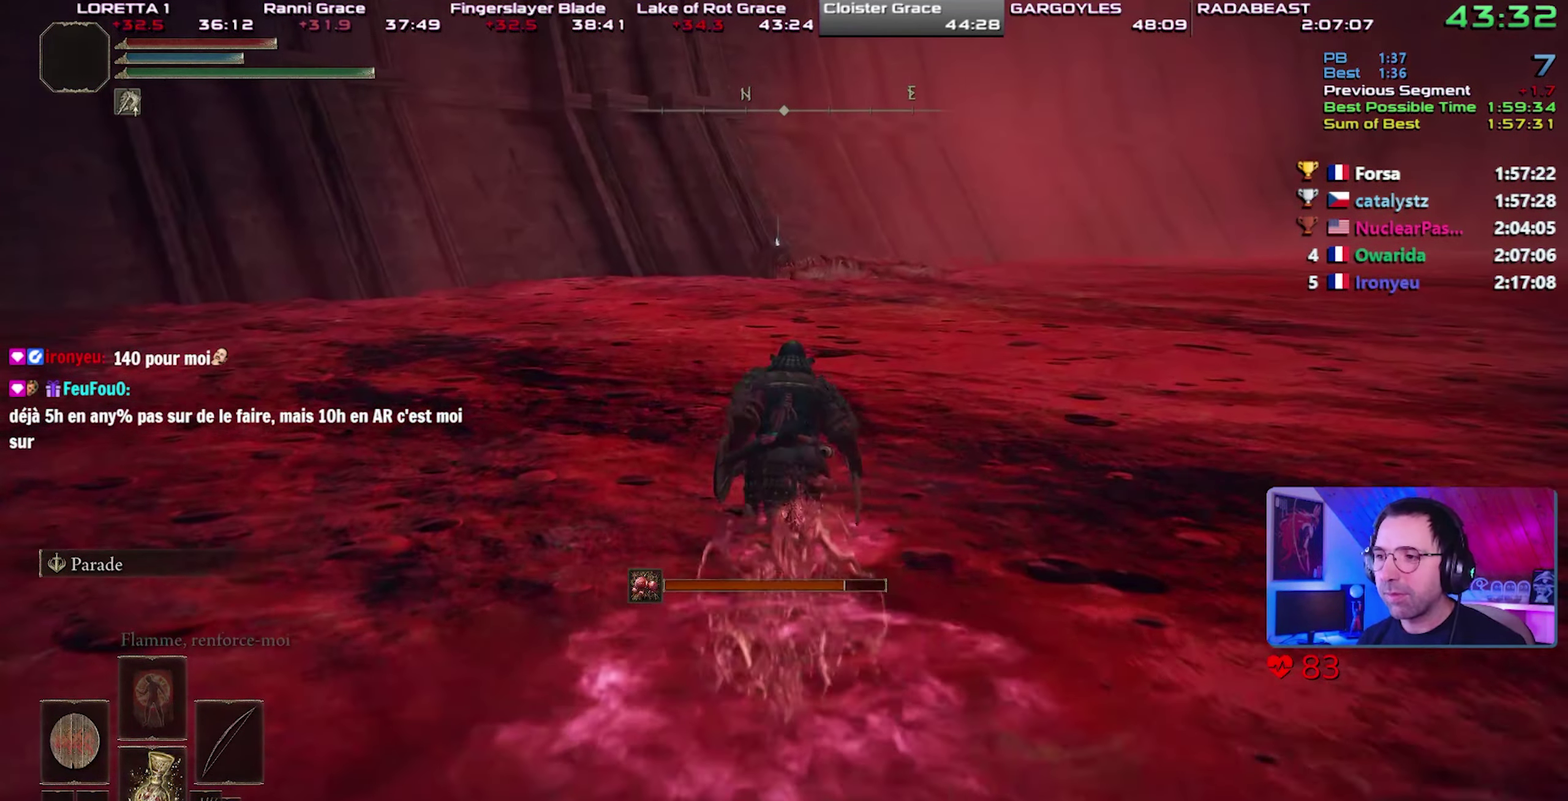
{"buttons": ["CIRCLE"], "right_stick": "center", "events": []}
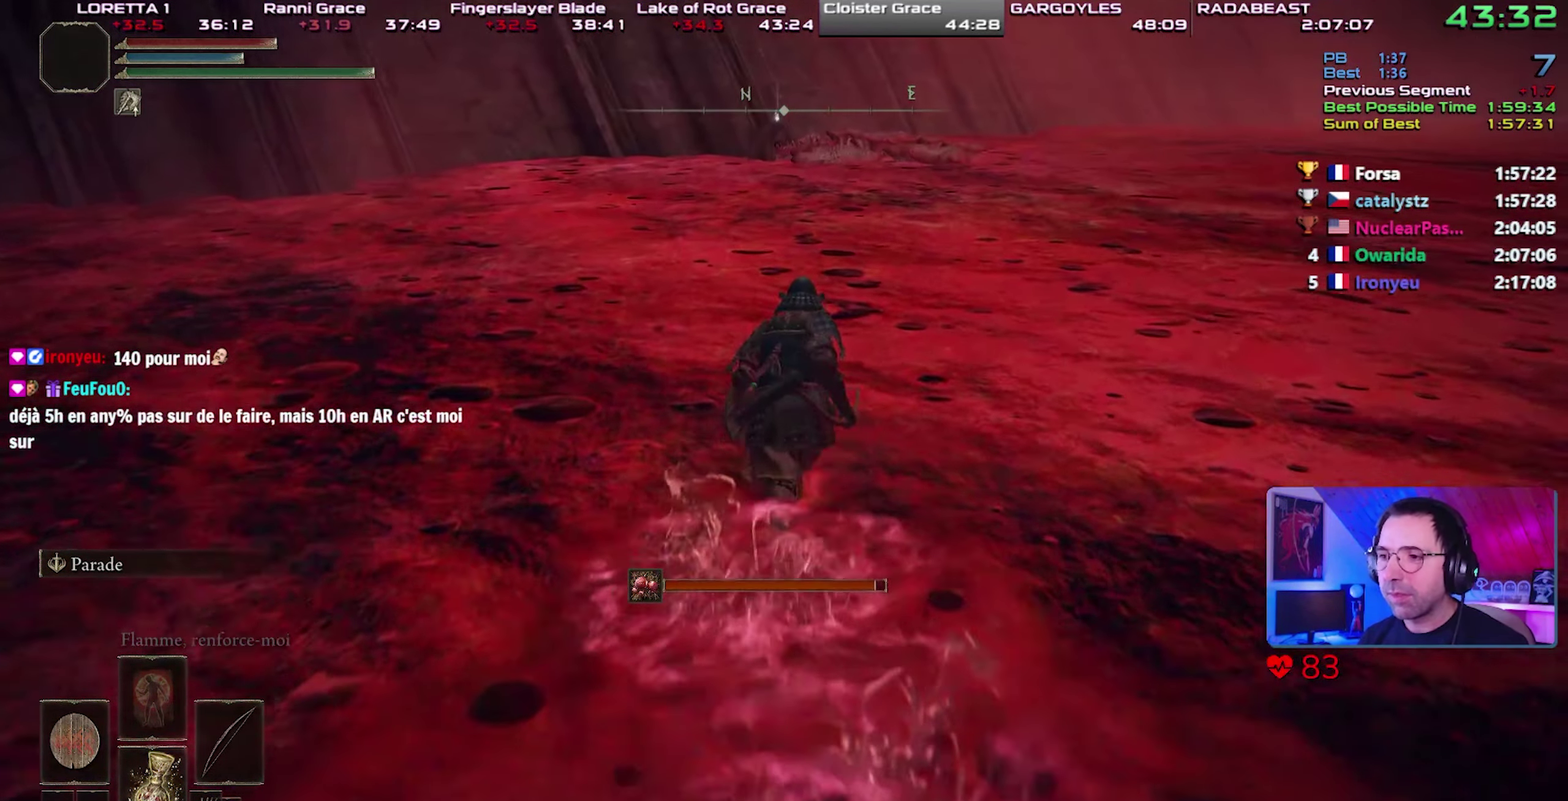
{"buttons": ["CIRCLE"], "right_stick": "center", "events": []}
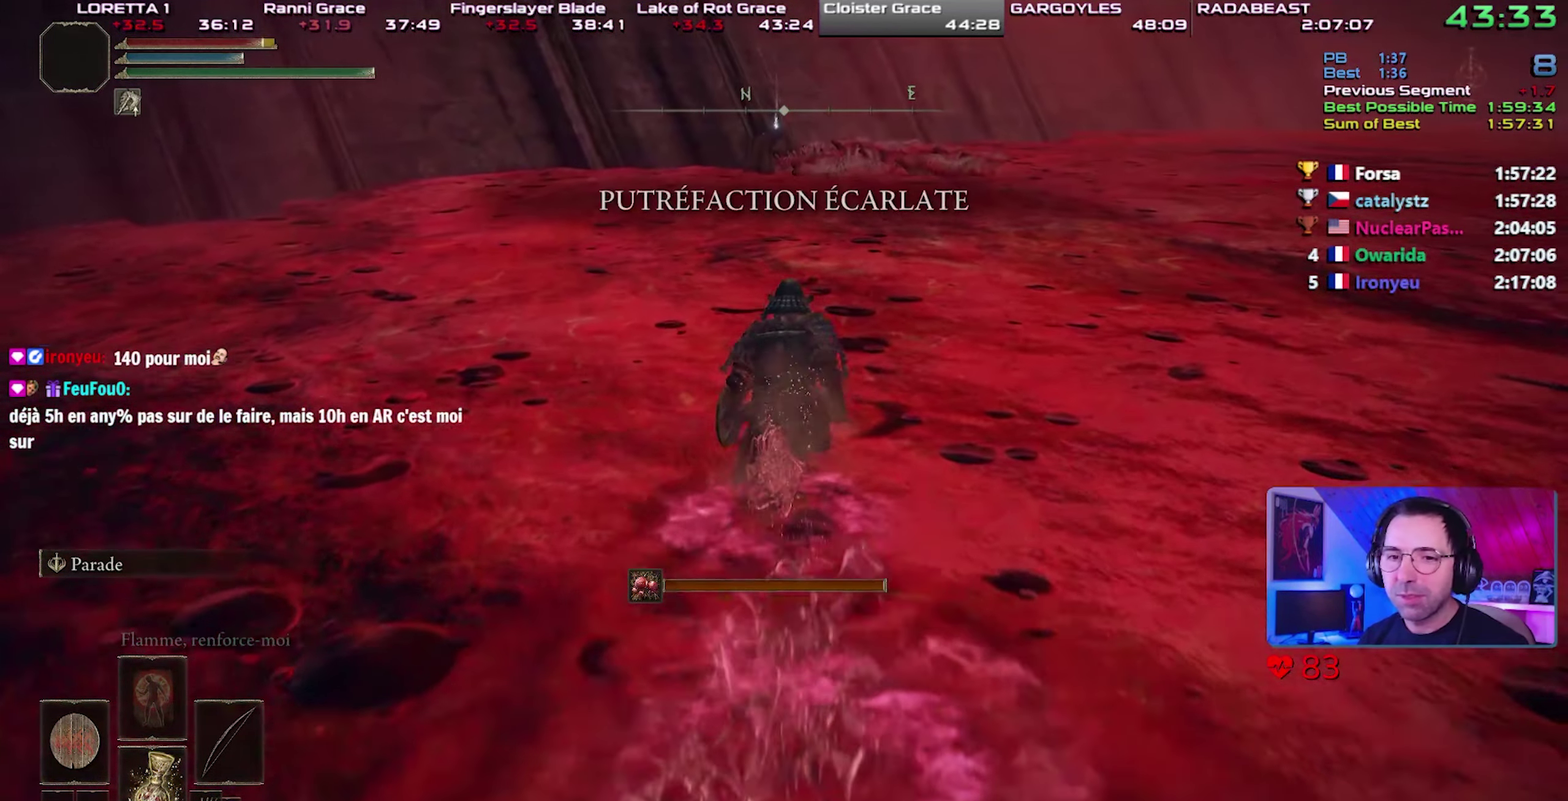
{"buttons": ["CIRCLE"], "right_stick": "center", "events": []}
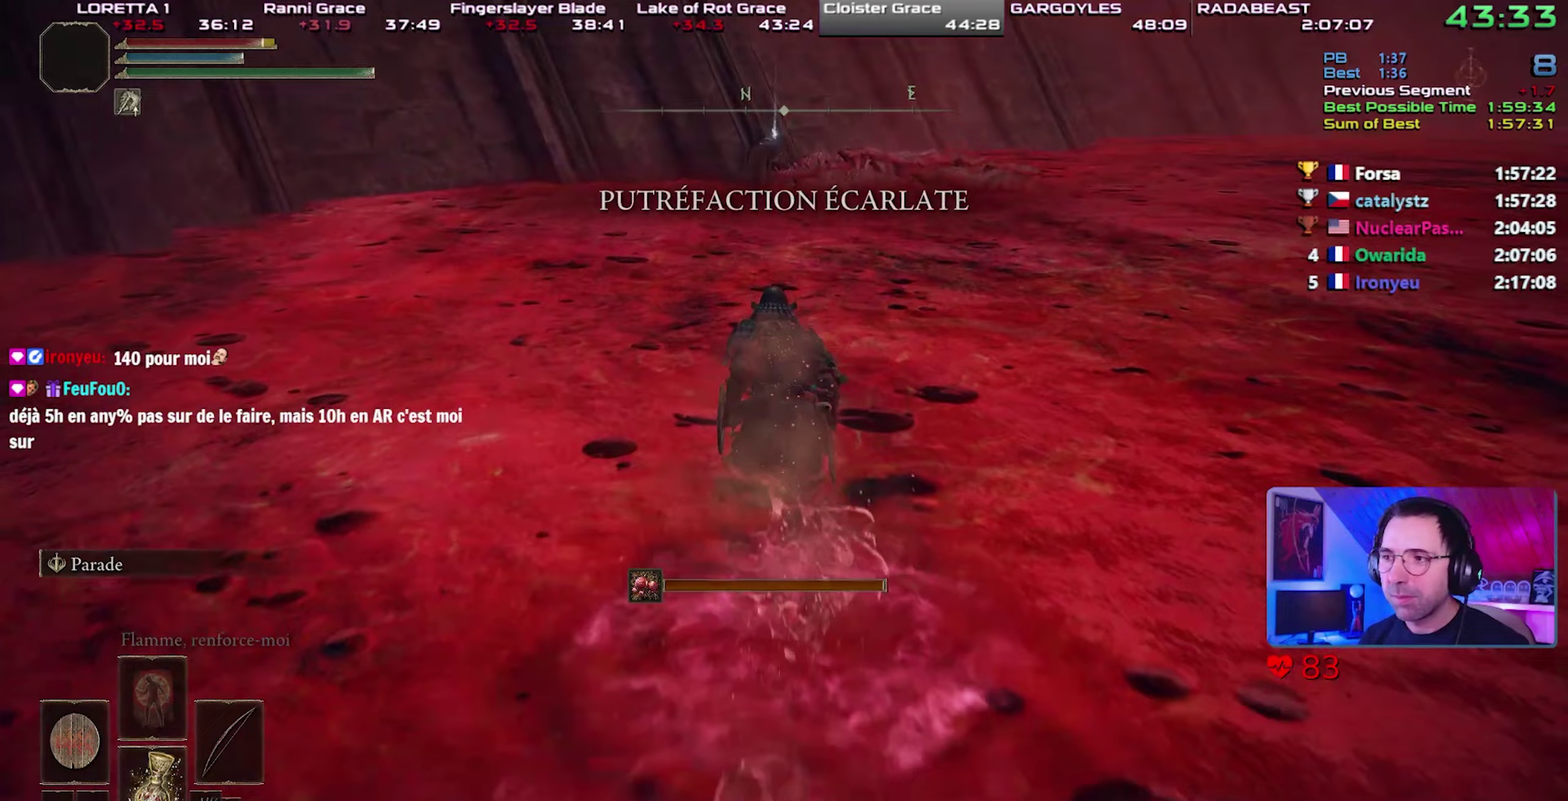
{"buttons": ["CIRCLE", "TRIANGLE"], "right_stick": "center", "events": [[100, "TRIANGLE", "down"], [250, "TRIANGLE", "up"], [300, "TRIANGLE", "down"], [433, "TRIANGLE", "up"], [500, "TRIANGLE", "down"]]}
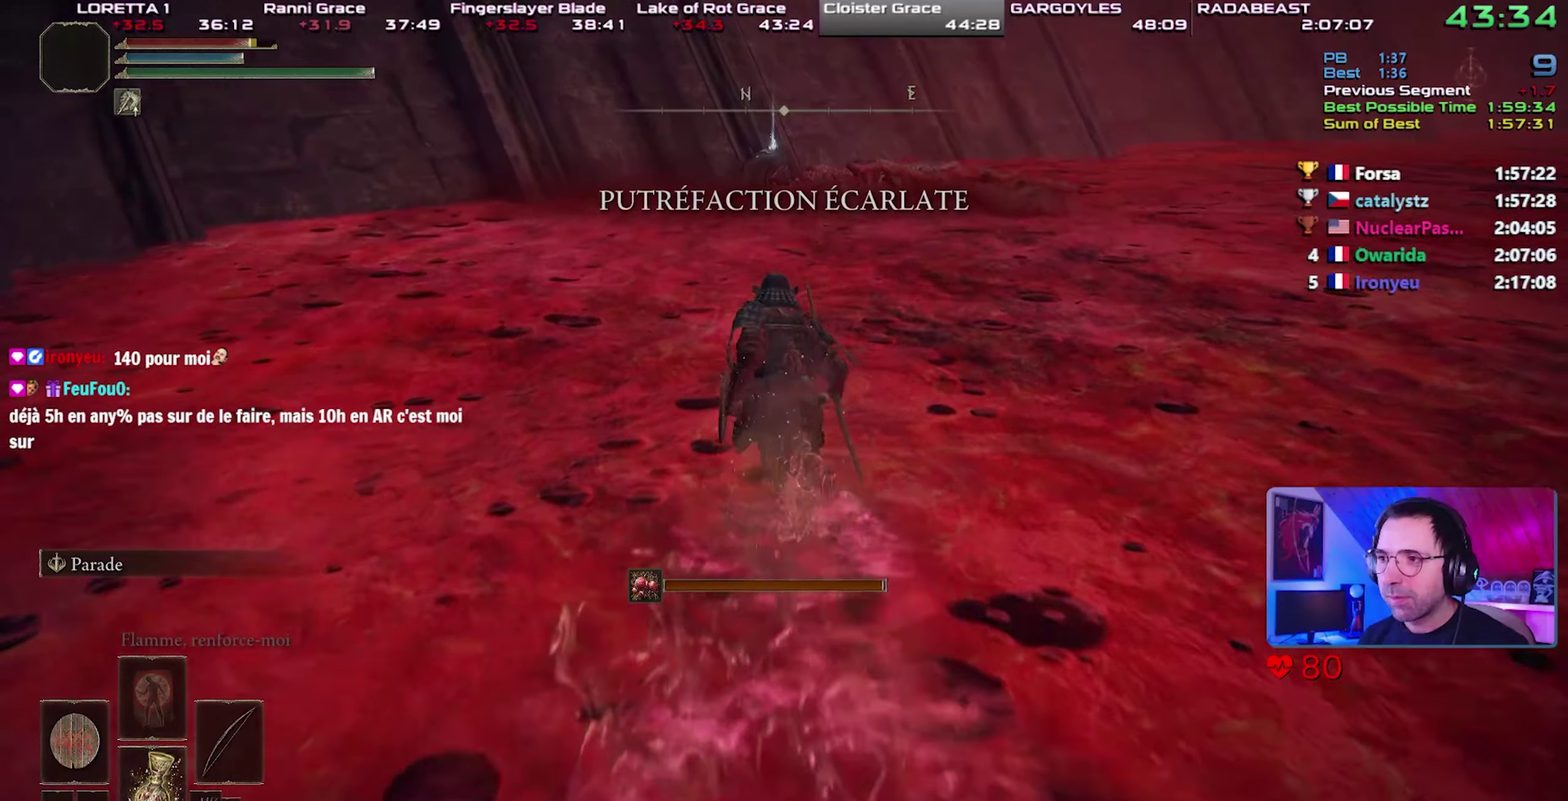
{"buttons": ["CIRCLE", "TRIANGLE"], "right_stick": "center", "events": [[100, "TRIANGLE", "up"], [150, "TRIANGLE", "down"], [250, "TRIANGLE", "up"], [317, "TRIANGLE", "down"], [417, "TRIANGLE", "up"], [467, "TRIANGLE", "down"]]}
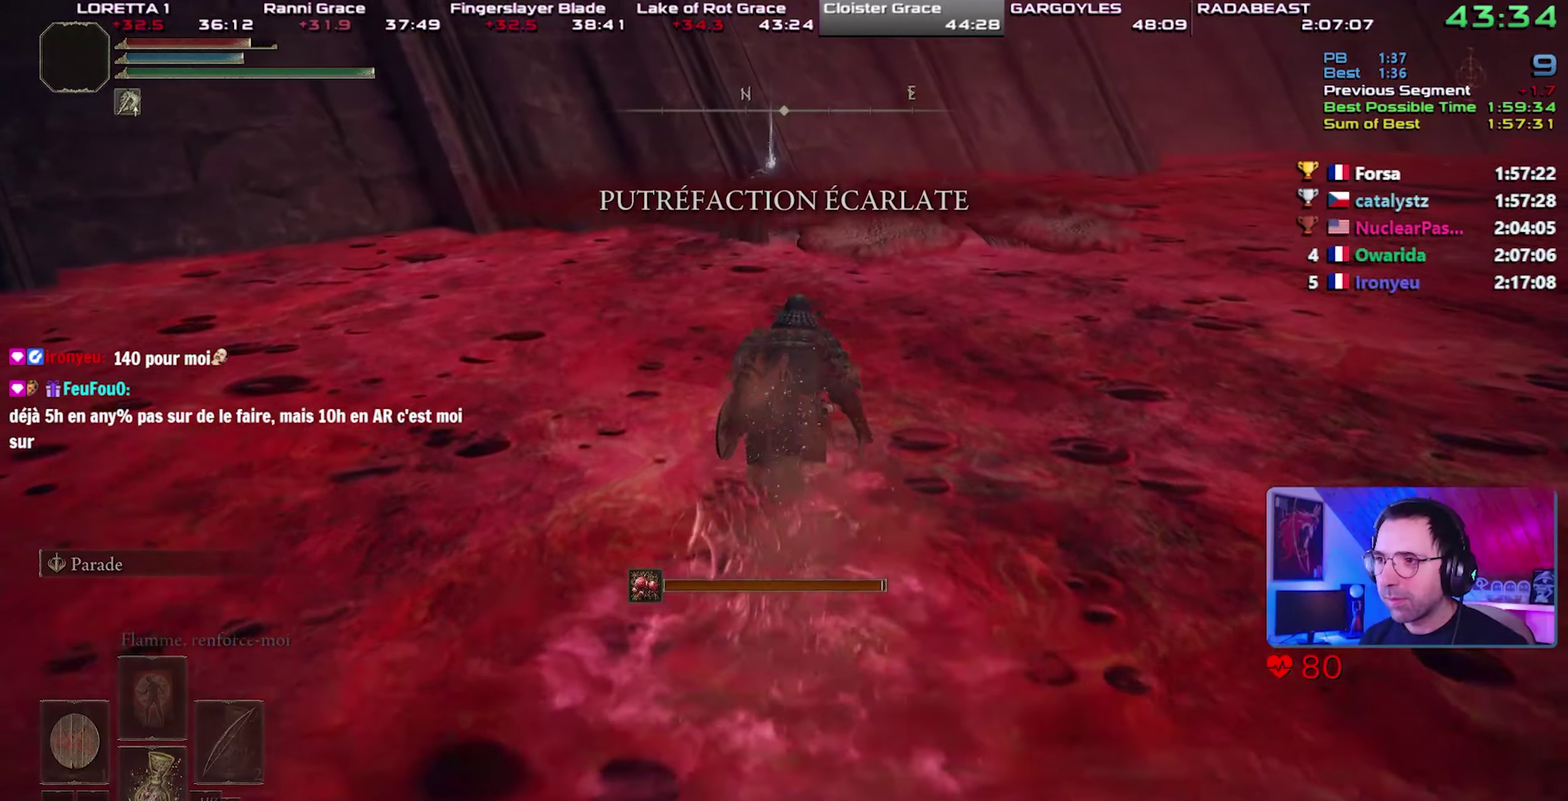
{"buttons": ["CIRCLE", "TRIANGLE"], "right_stick": "center", "events": [[50, "TRIANGLE", "up"], [117, "TRIANGLE", "down"], [233, "TRIANGLE", "up"], [283, "TRIANGLE", "down"], [400, "TRIANGLE", "up"], [467, "TRIANGLE", "down"]]}
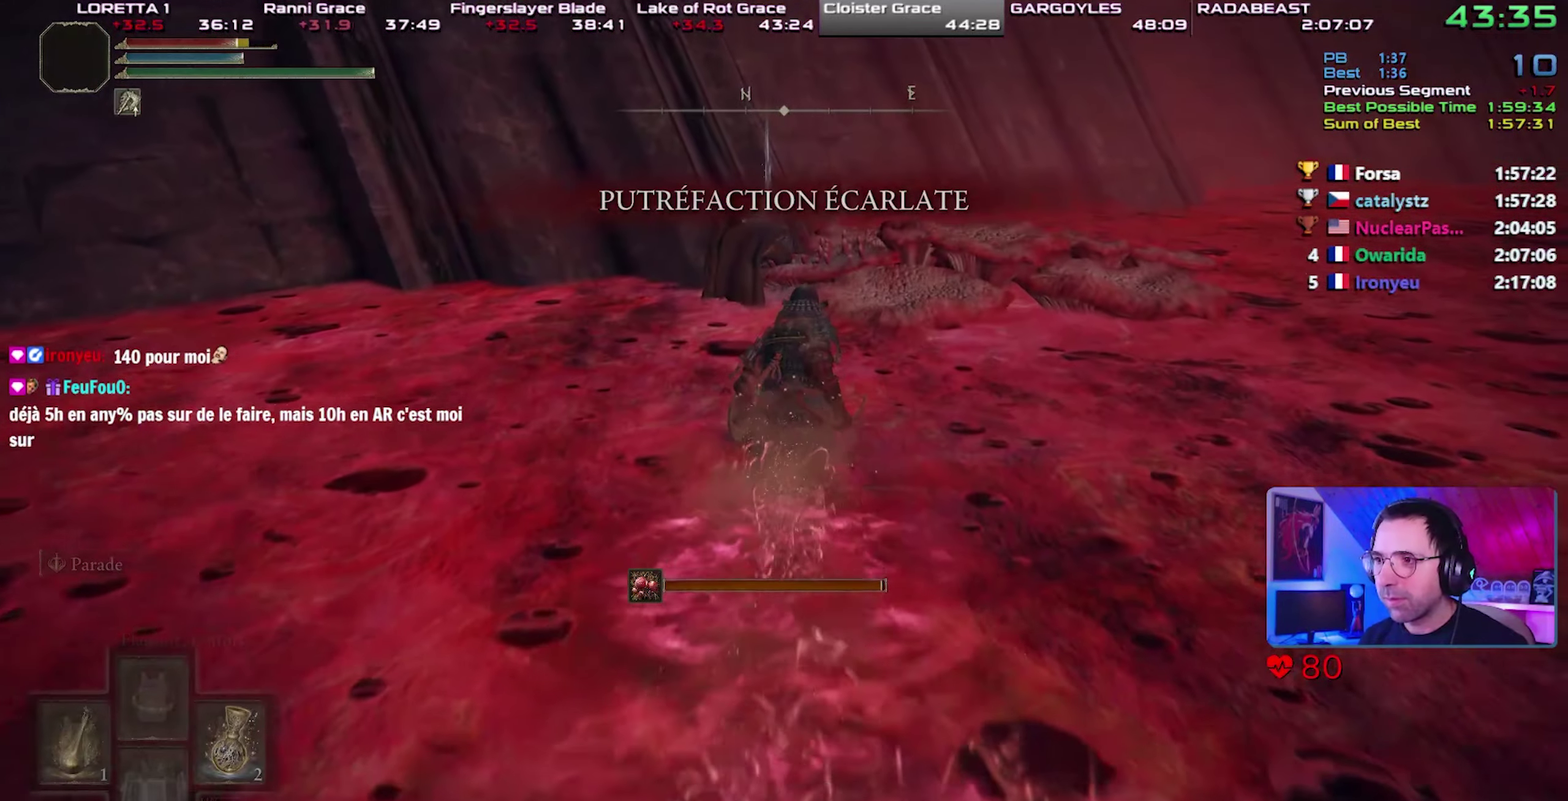
{"buttons": ["CIRCLE", "TRIANGLE"], "right_stick": "center", "events": [[50, "TRIANGLE", "up"], [117, "TRIANGLE", "down"], [200, "TRIANGLE", "up"], [267, "TRIANGLE", "down"], [367, "TRIANGLE", "up"], [417, "TRIANGLE", "down"]]}
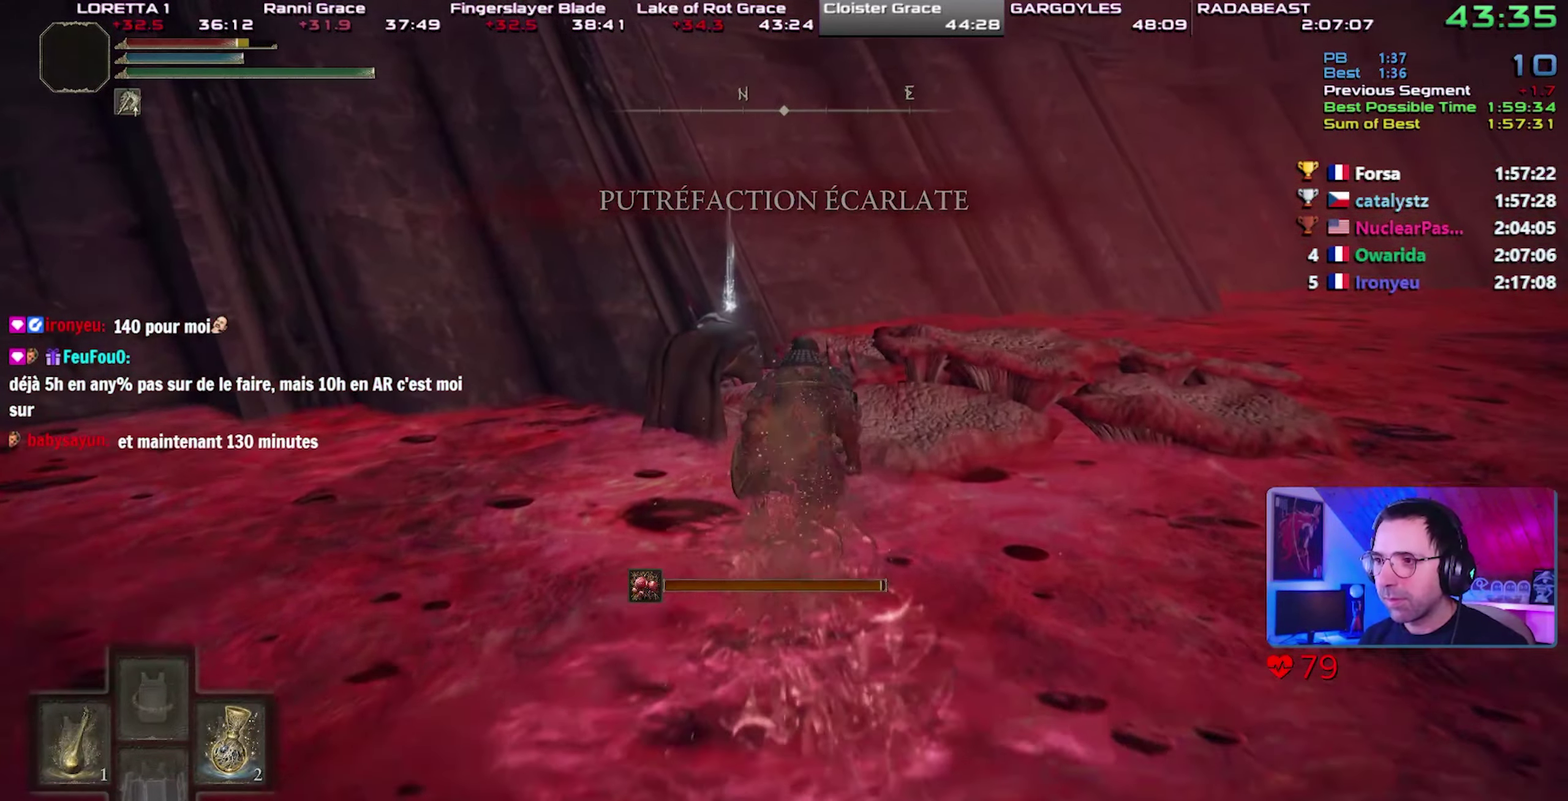
{"buttons": ["CIRCLE"], "right_stick": "center", "events": [[183, "TRIANGLE", "up"], [250, "TRIANGLE", "down"], [367, "TRIANGLE", "up"], [417, "TRIANGLE", "down"], [500, "TRIANGLE", "up"]]}
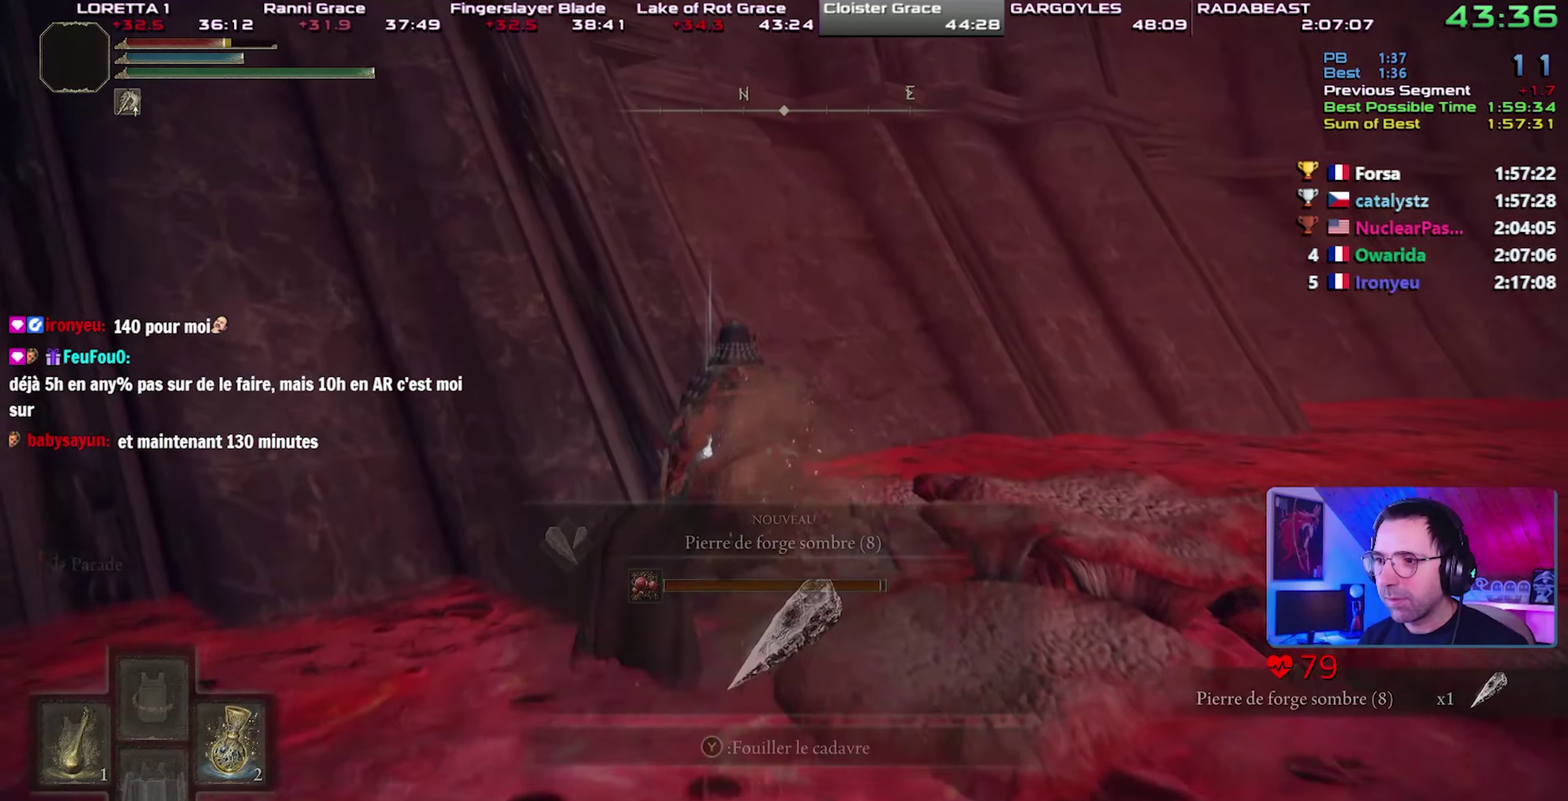
{"buttons": ["TOUCHPAD"], "right_stick": "center", "events": [[67, "TRIANGLE", "down"], [133, "TRIANGLE", "up"], [200, "TRIANGLE", "down"], [283, "TRIANGLE", "up"], [300, "CIRCLE", "up"], [400, "TOUCHPAD", "down"]]}
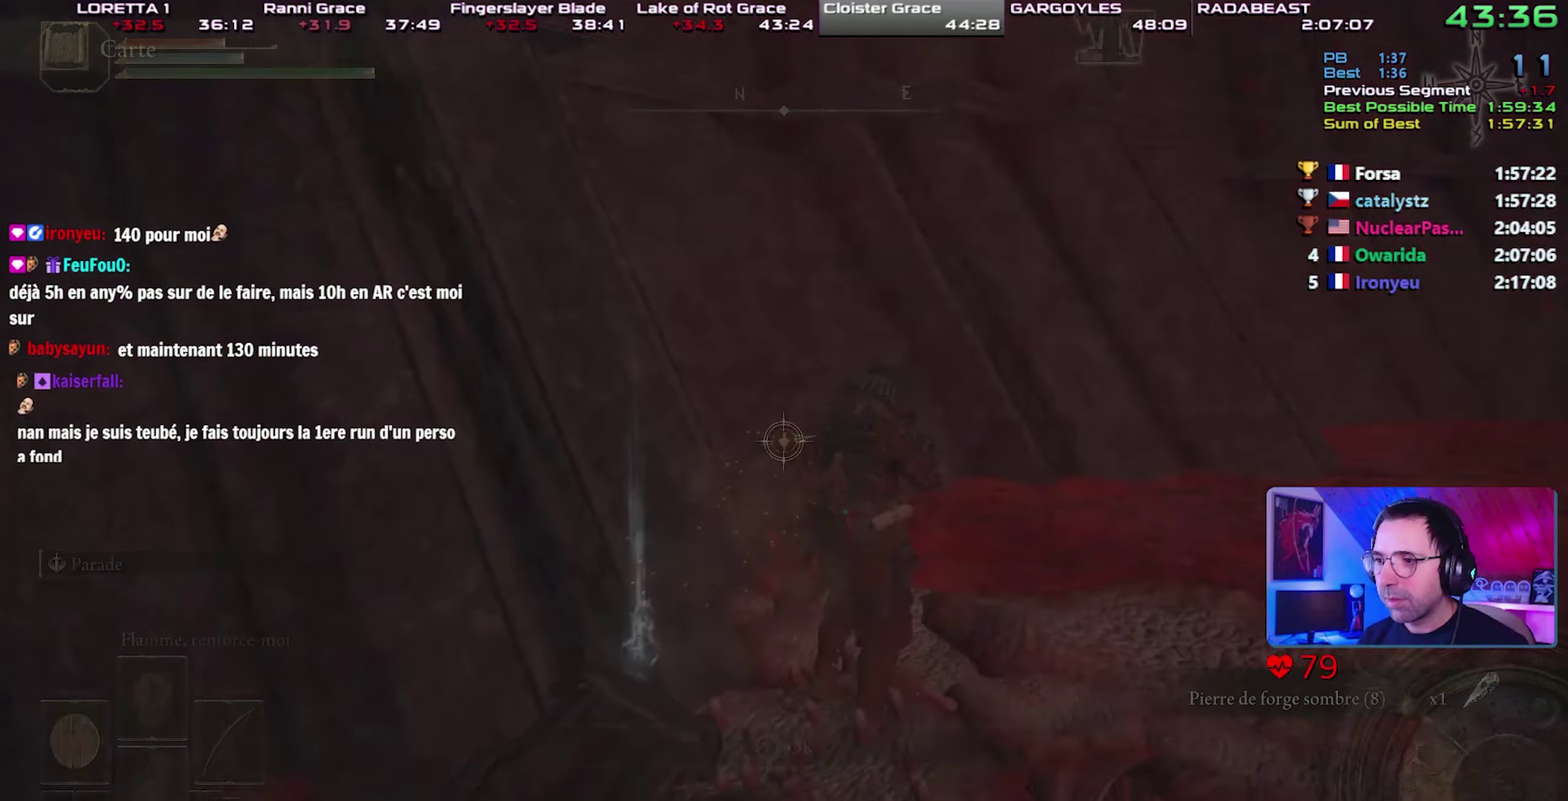
{"buttons": ["CROSS"], "right_stick": "center", "events": [[50, "TOUCHPAD", "up"], [183, "TRIANGLE", "down"], [283, "TRIANGLE", "up"], [433, "CROSS", "down"]]}
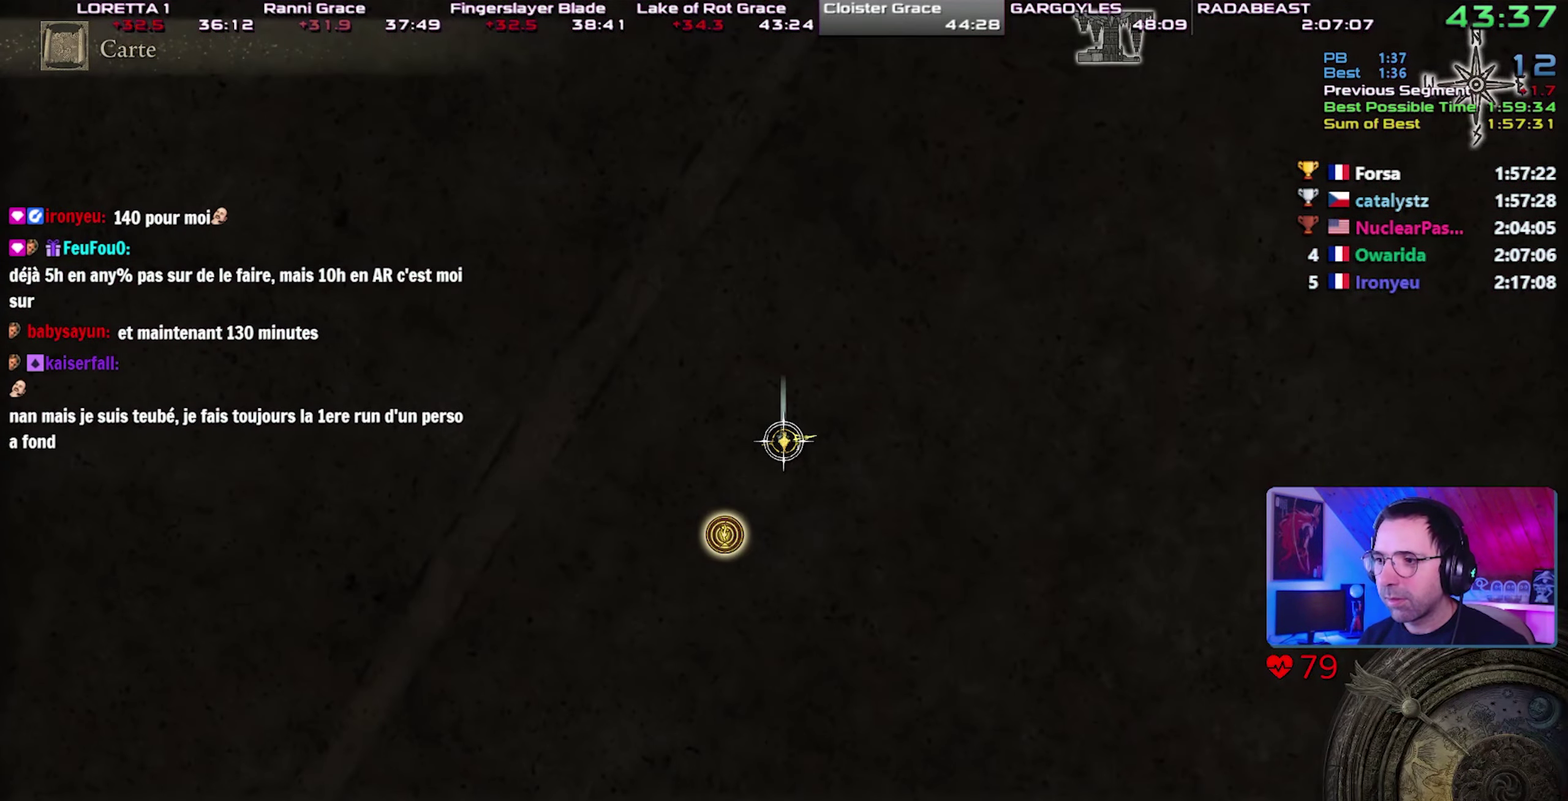
{"buttons": ["CROSS"], "right_stick": "center", "events": [[17, "CROSS", "up"], [267, "TRIANGLE", "down"], [400, "TRIANGLE", "up"], [483, "CROSS", "down"]]}
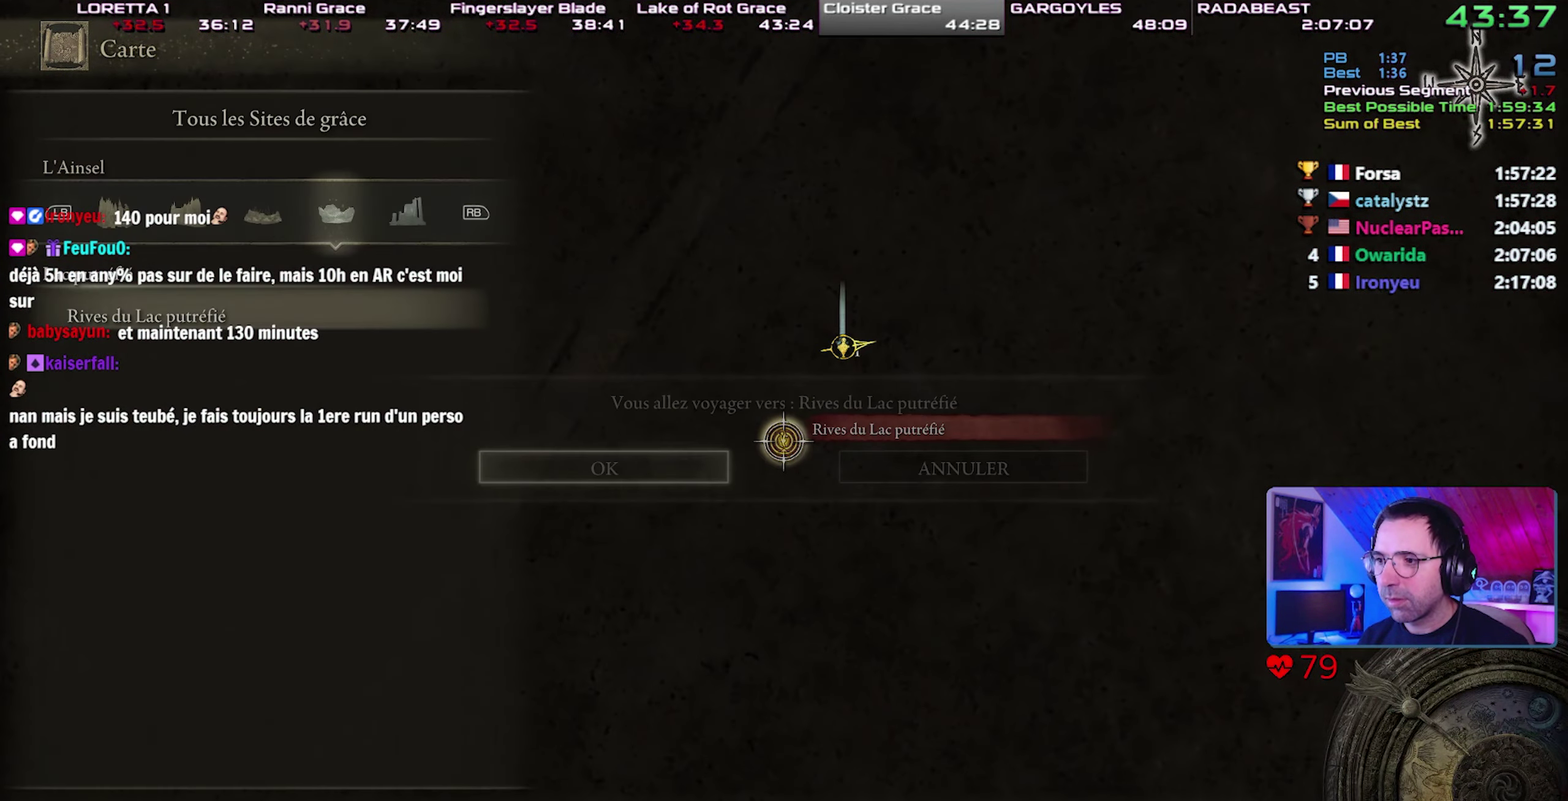
{"buttons": ["CROSS"], "right_stick": "center", "events": [[333, "CROSS", "up"], [383, "CROSS", "down"]]}